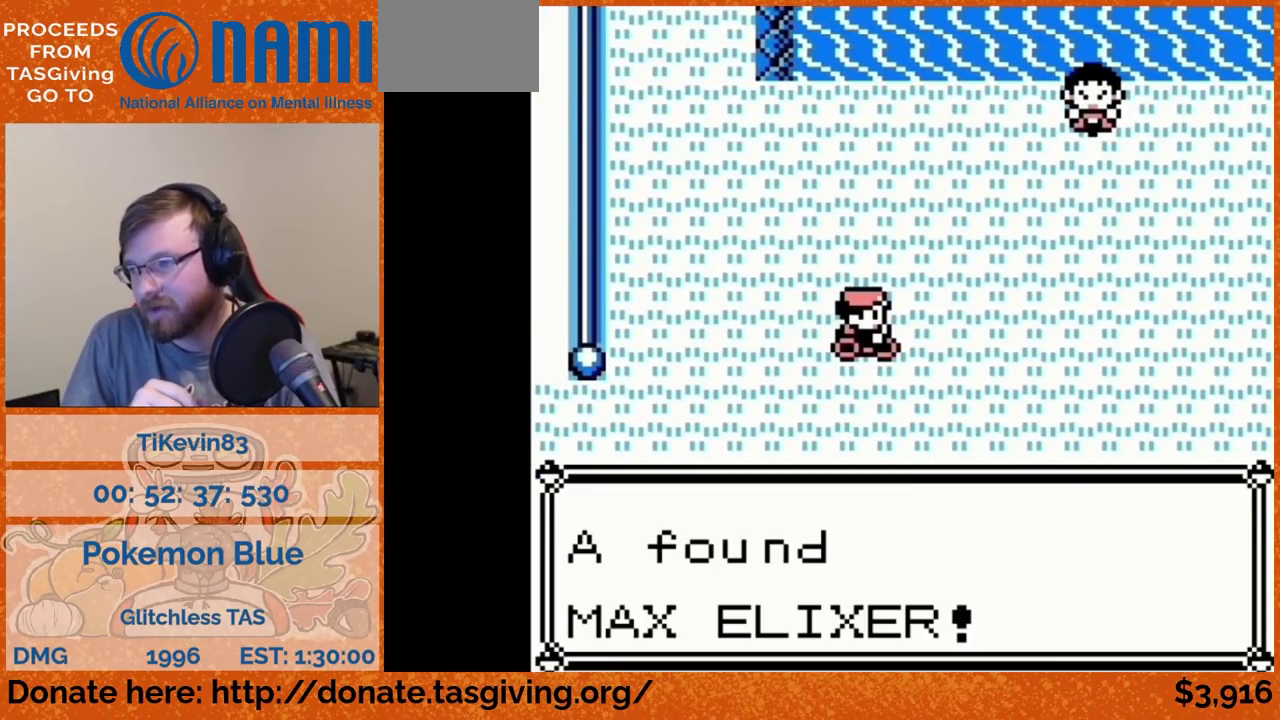
Gameplay with a controller (Nintendo layout); each line is a JSON object with the inputs held at the frame after it. "events" lists button and stick changes between this image and that frame as [ms after this image, input, new state], when the widget could be followed in between. Not read: L3 R3.
{"buttons": ["DPAD_DOWN"]}
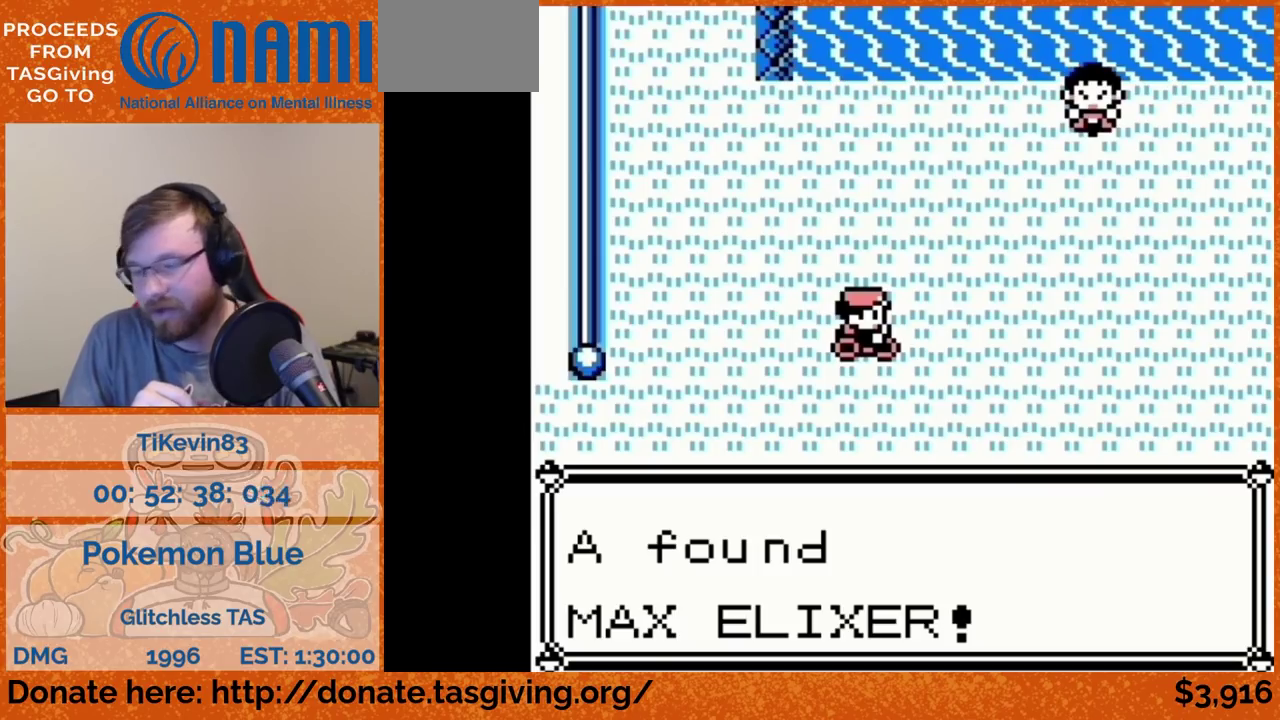
{"buttons": ["DPAD_DOWN"]}
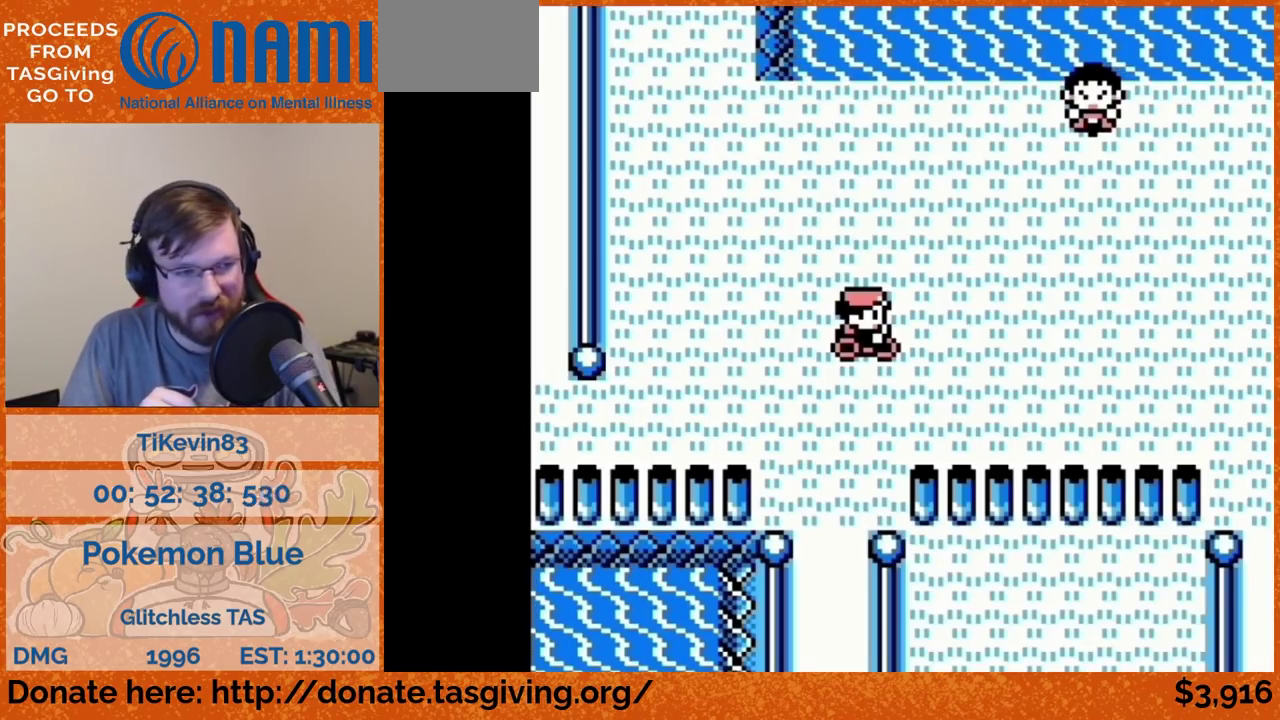
{"buttons": ["DPAD_DOWN"]}
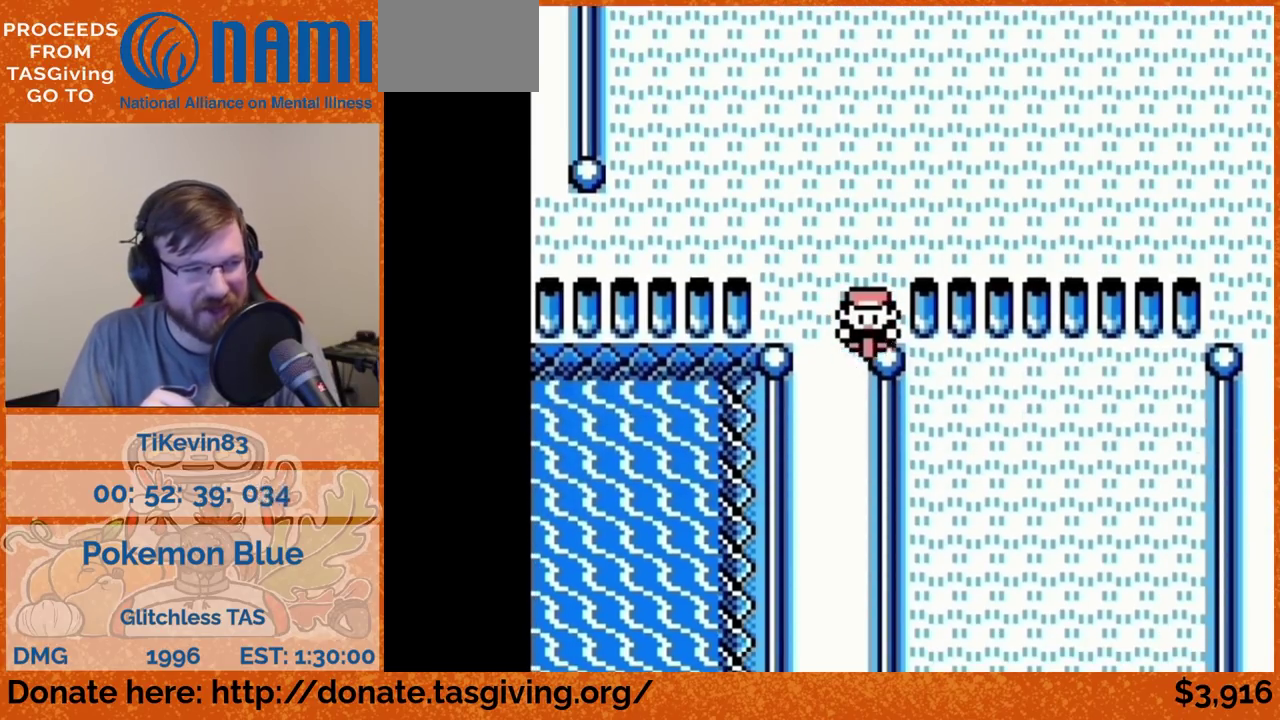
{"buttons": ["DPAD_DOWN"]}
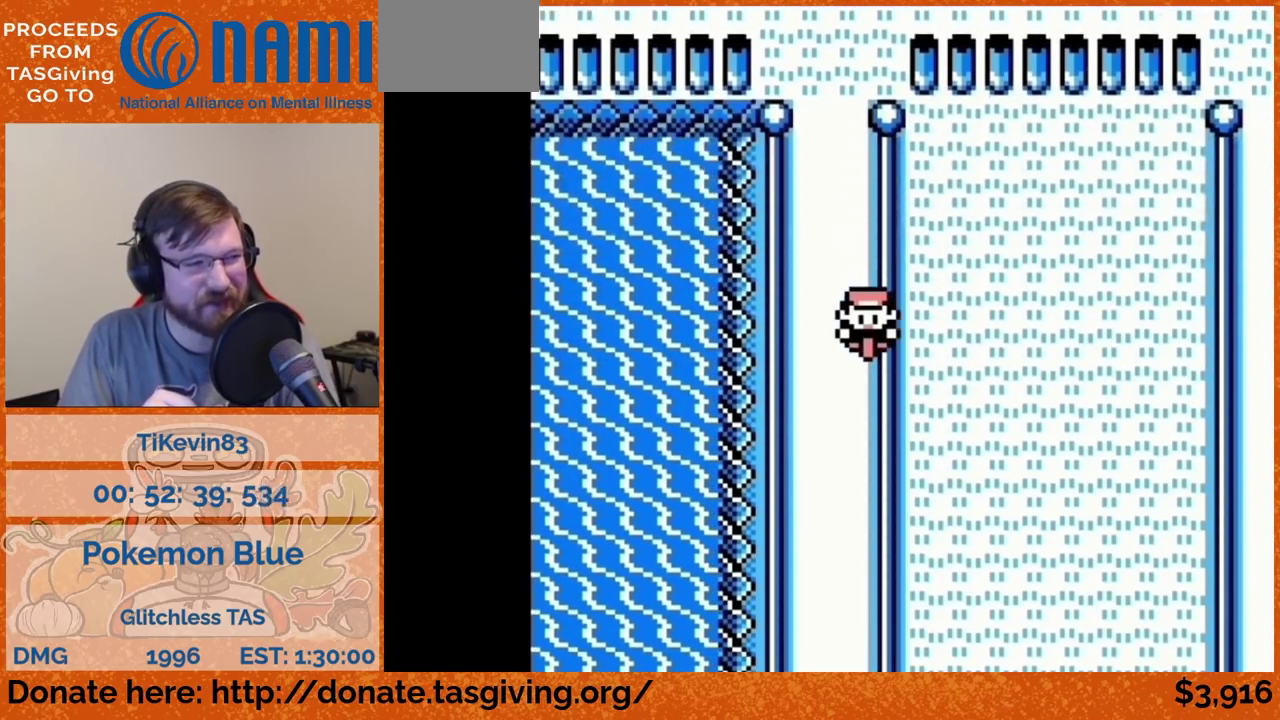
{"buttons": ["DPAD_DOWN"]}
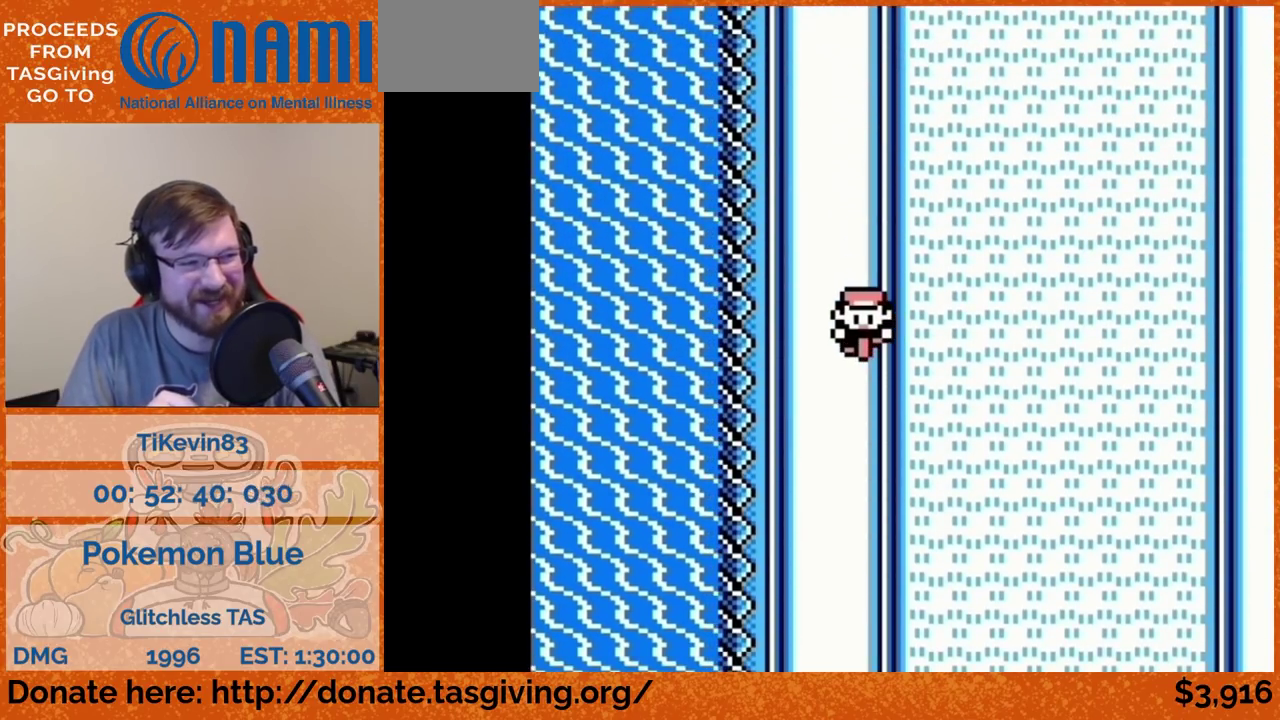
{"buttons": ["DPAD_DOWN"]}
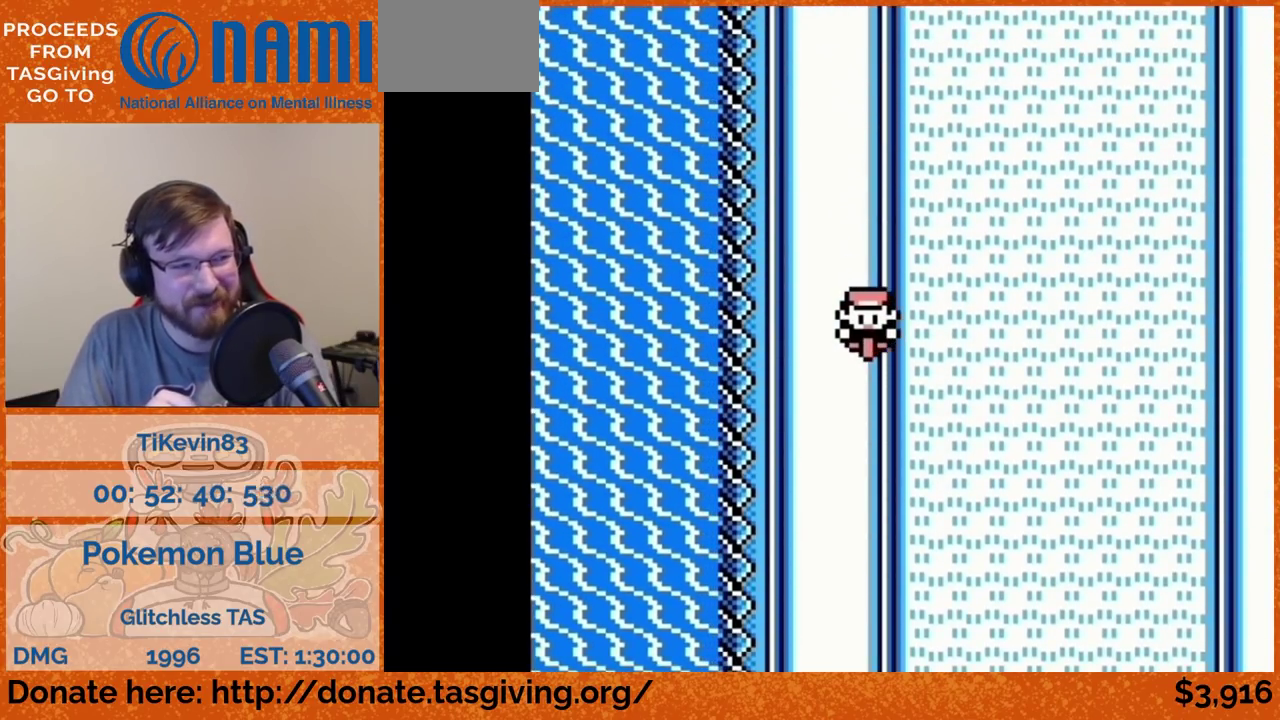
{"buttons": ["DPAD_DOWN"]}
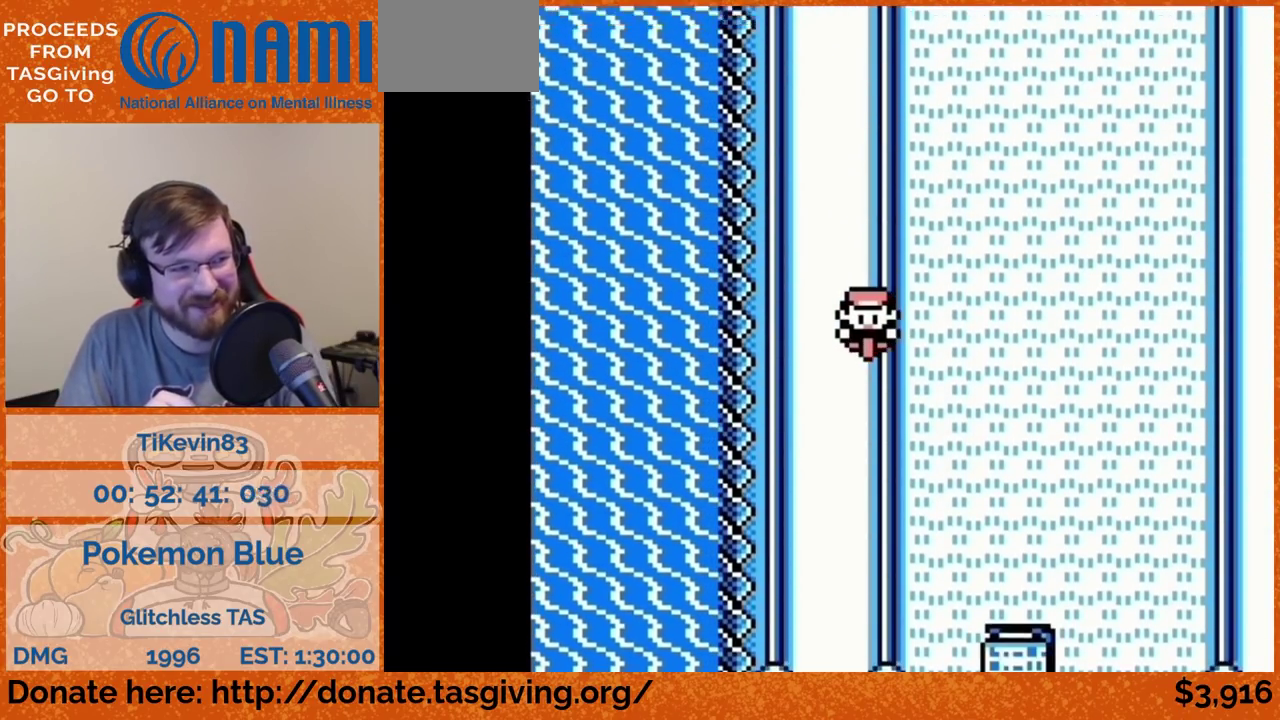
{"buttons": ["DPAD_DOWN"]}
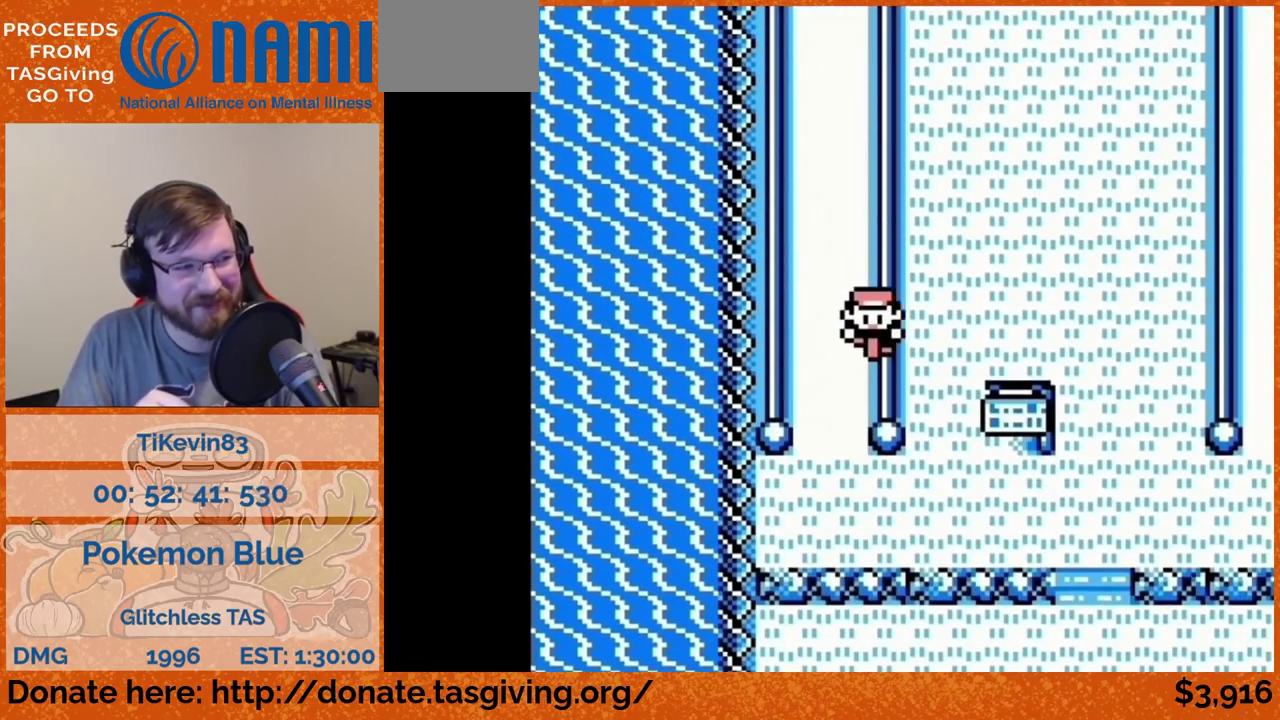
{"buttons": ["DPAD_DOWN"]}
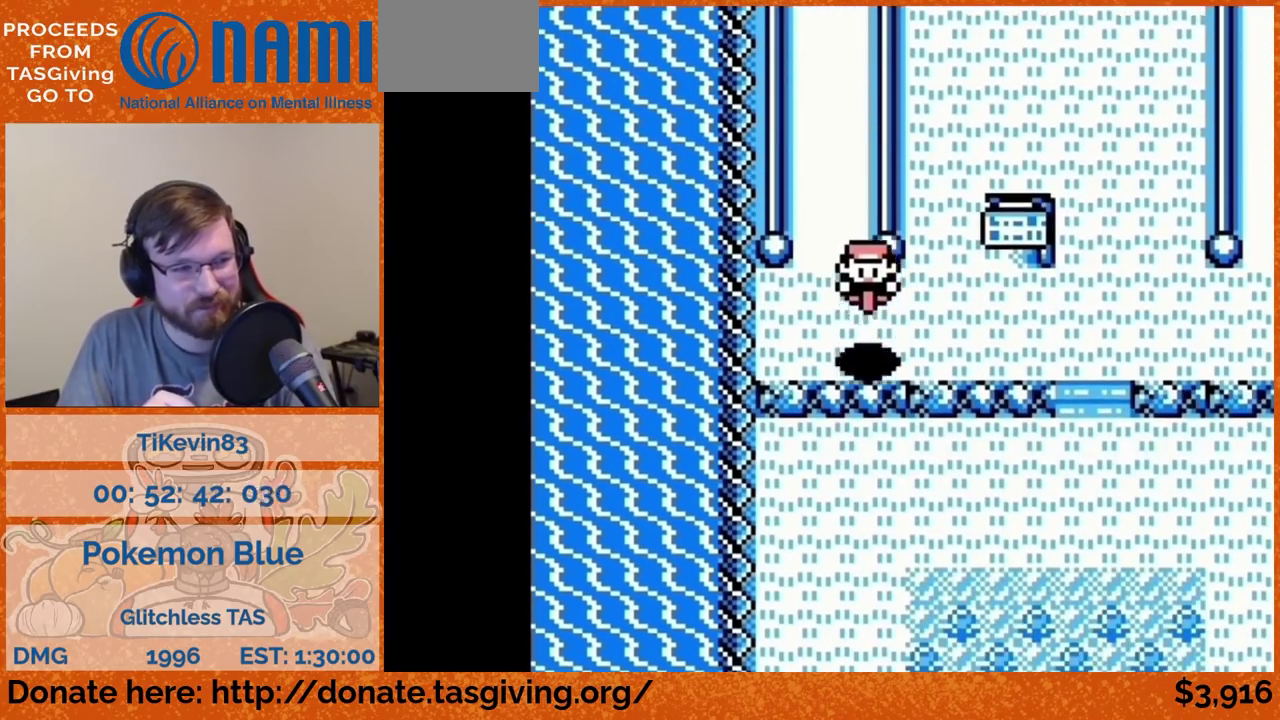
{"buttons": ["DPAD_DOWN"]}
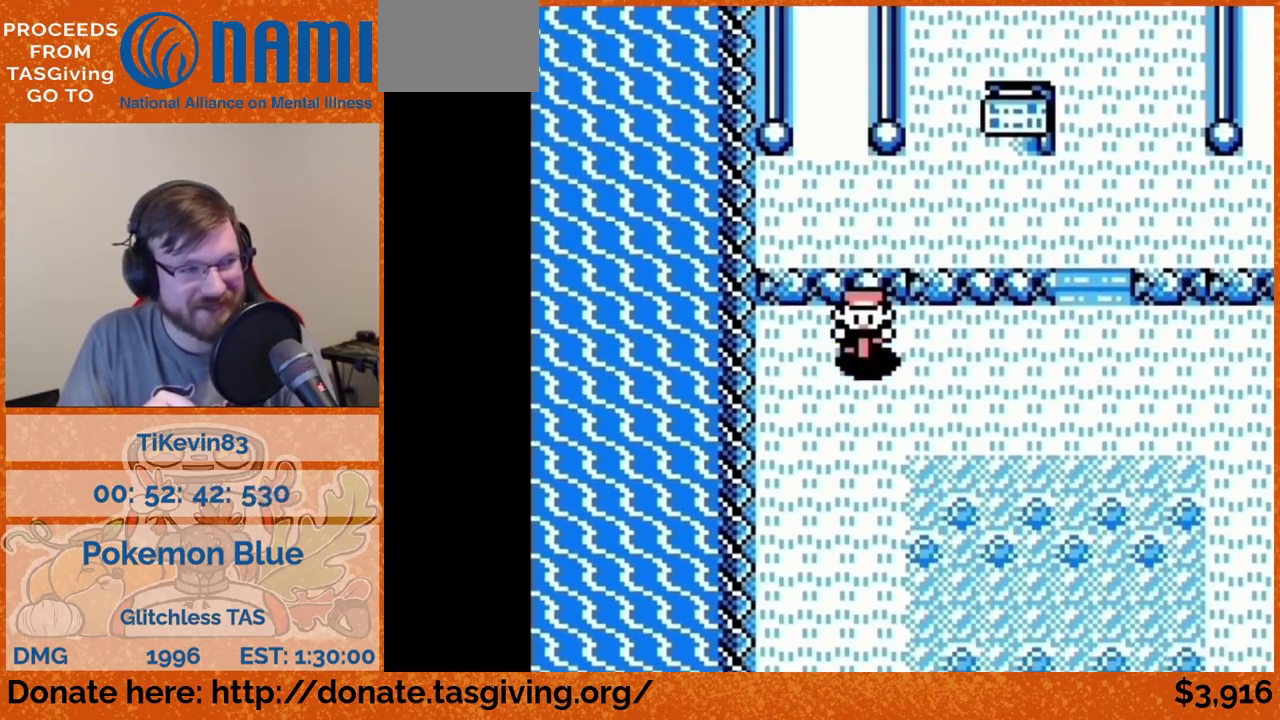
{"buttons": ["DPAD_DOWN"]}
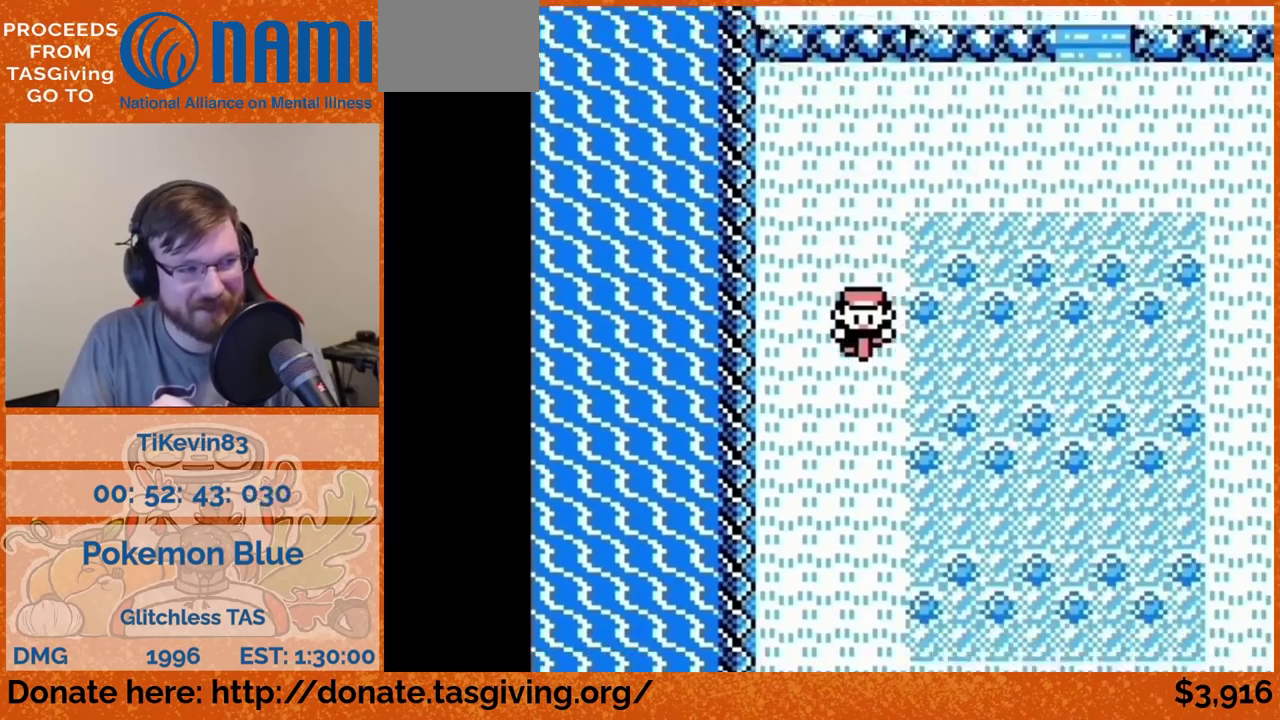
{"buttons": ["DPAD_DOWN"]}
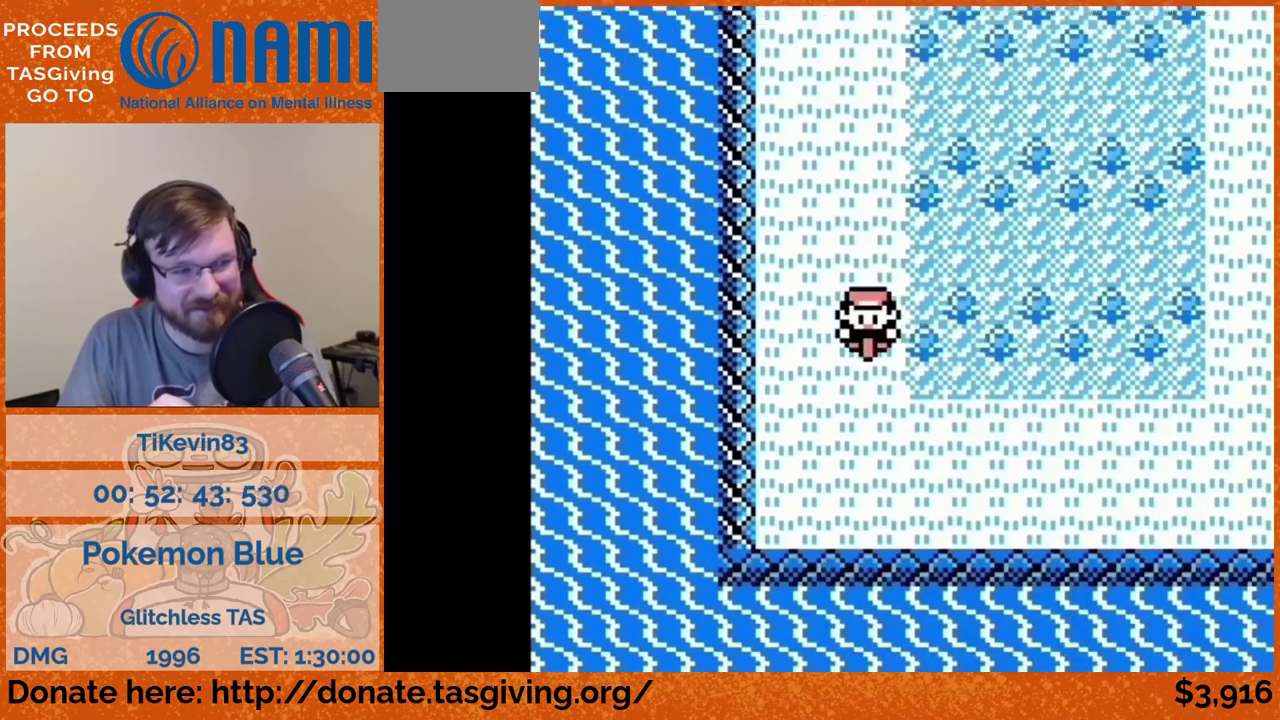
{"buttons": ["DPAD_RIGHT"], "events": [[33, "DPAD_DOWN", "up"], [33, "DPAD_RIGHT", "down"]]}
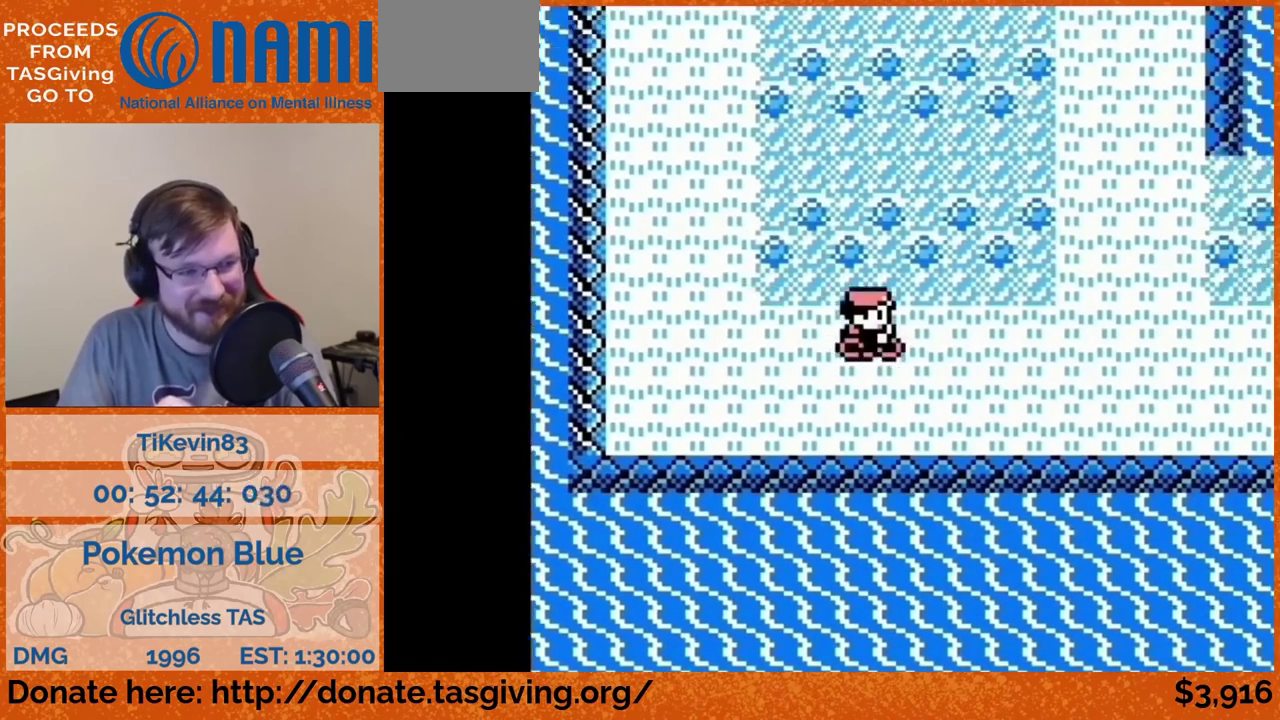
{"buttons": ["DPAD_RIGHT"]}
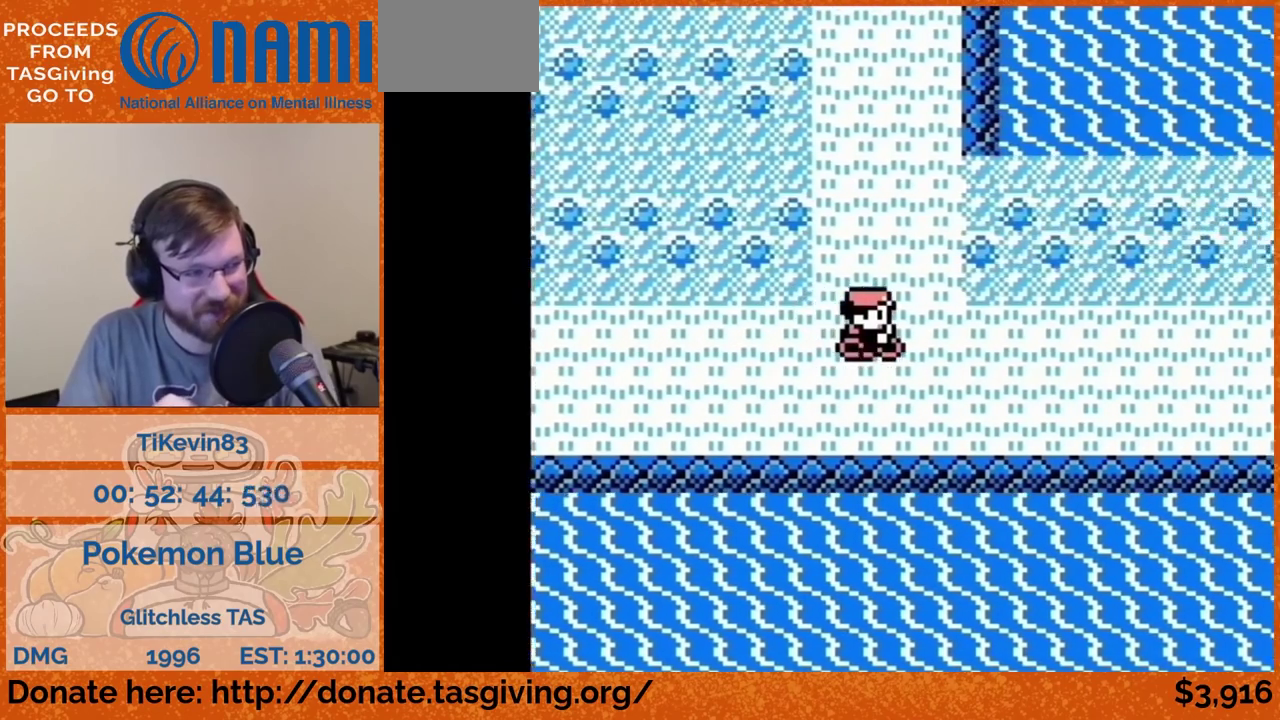
{"buttons": ["DPAD_RIGHT"]}
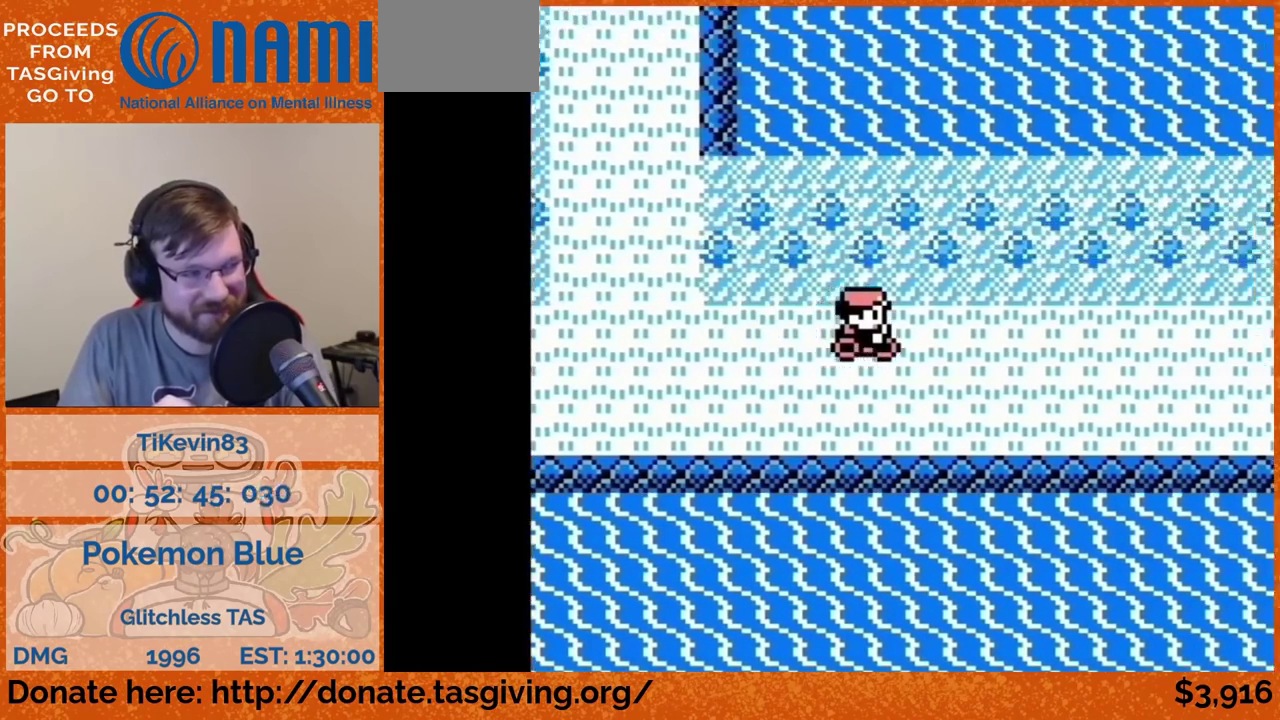
{"buttons": ["DPAD_RIGHT"]}
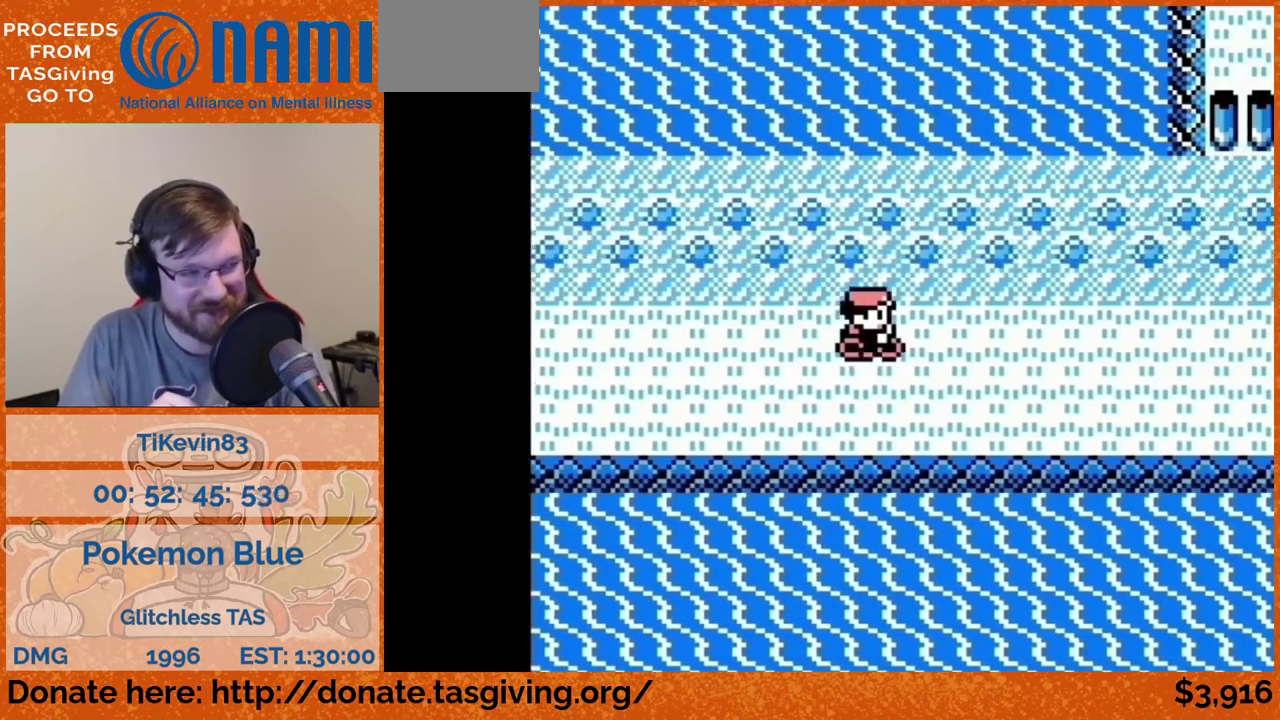
{"buttons": ["DPAD_RIGHT"]}
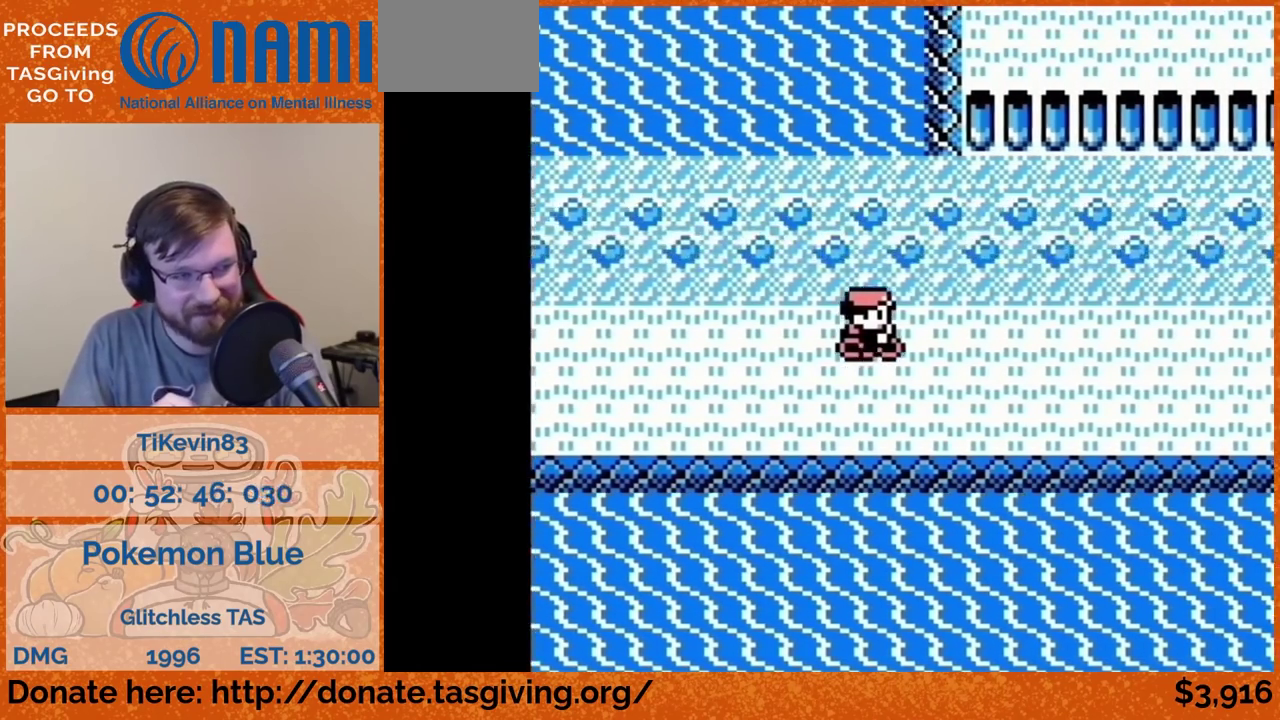
{"buttons": ["DPAD_RIGHT"]}
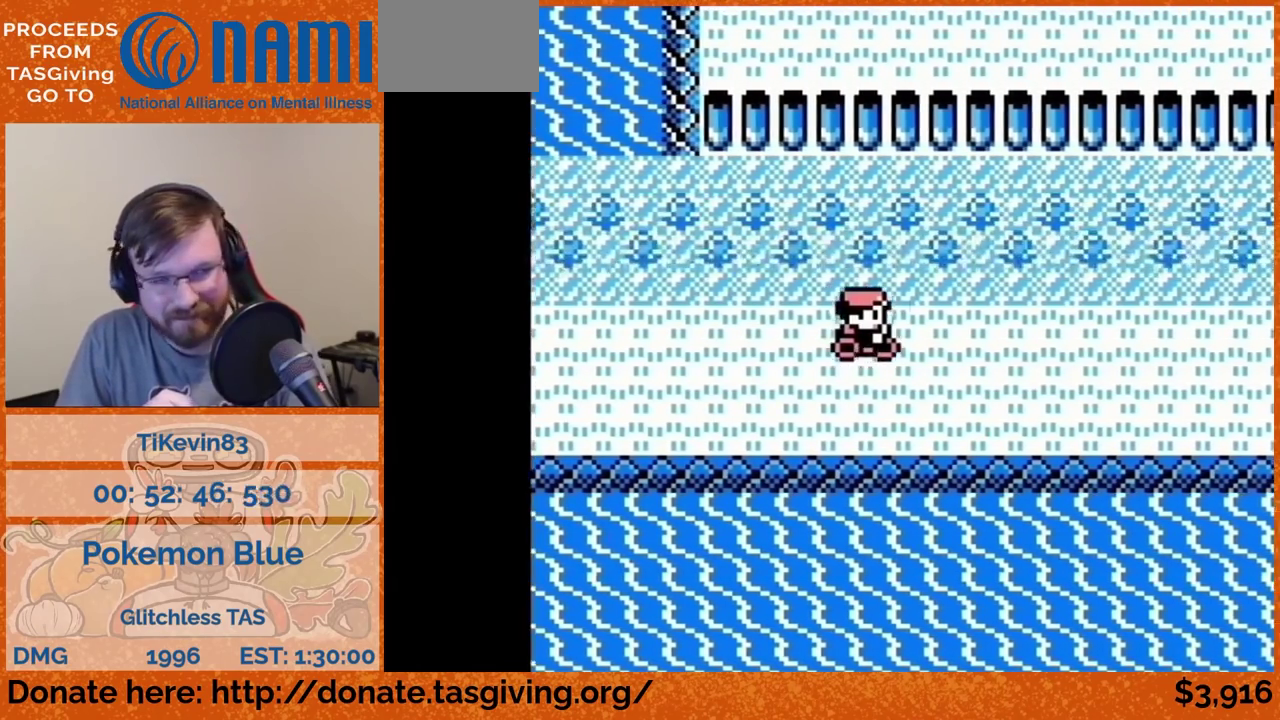
{"buttons": ["DPAD_RIGHT"]}
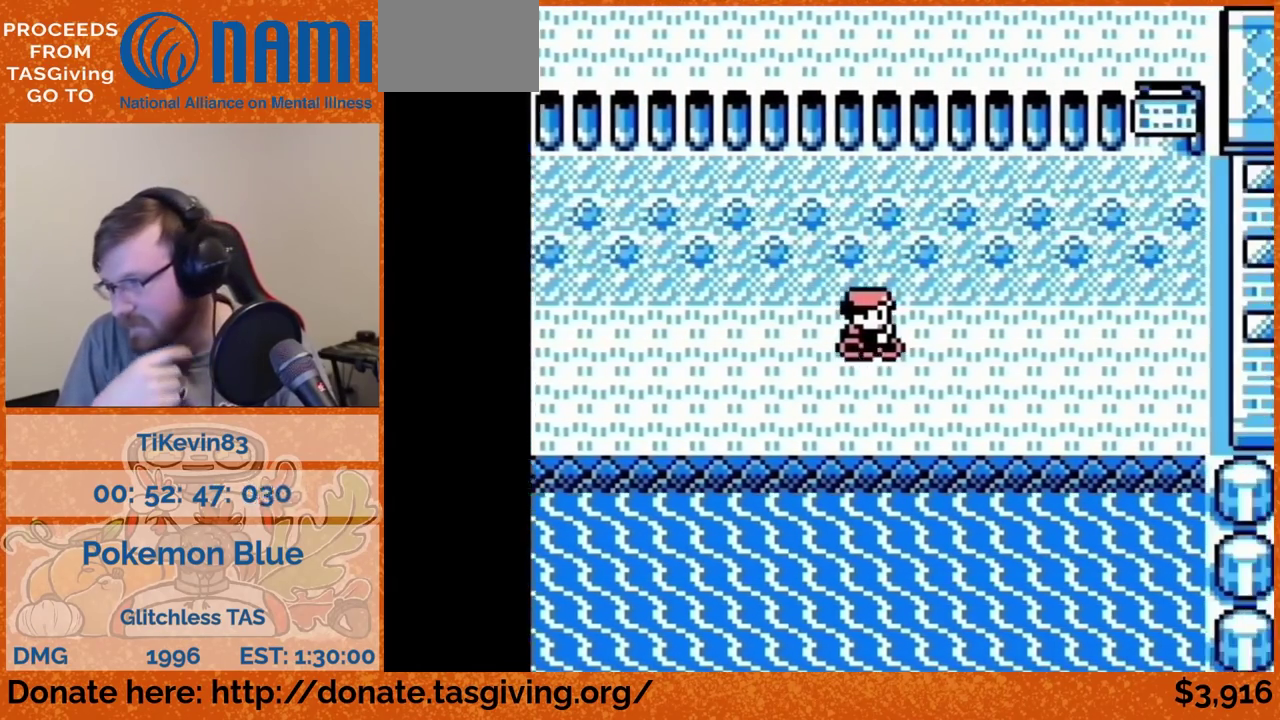
{"buttons": ["DPAD_RIGHT"]}
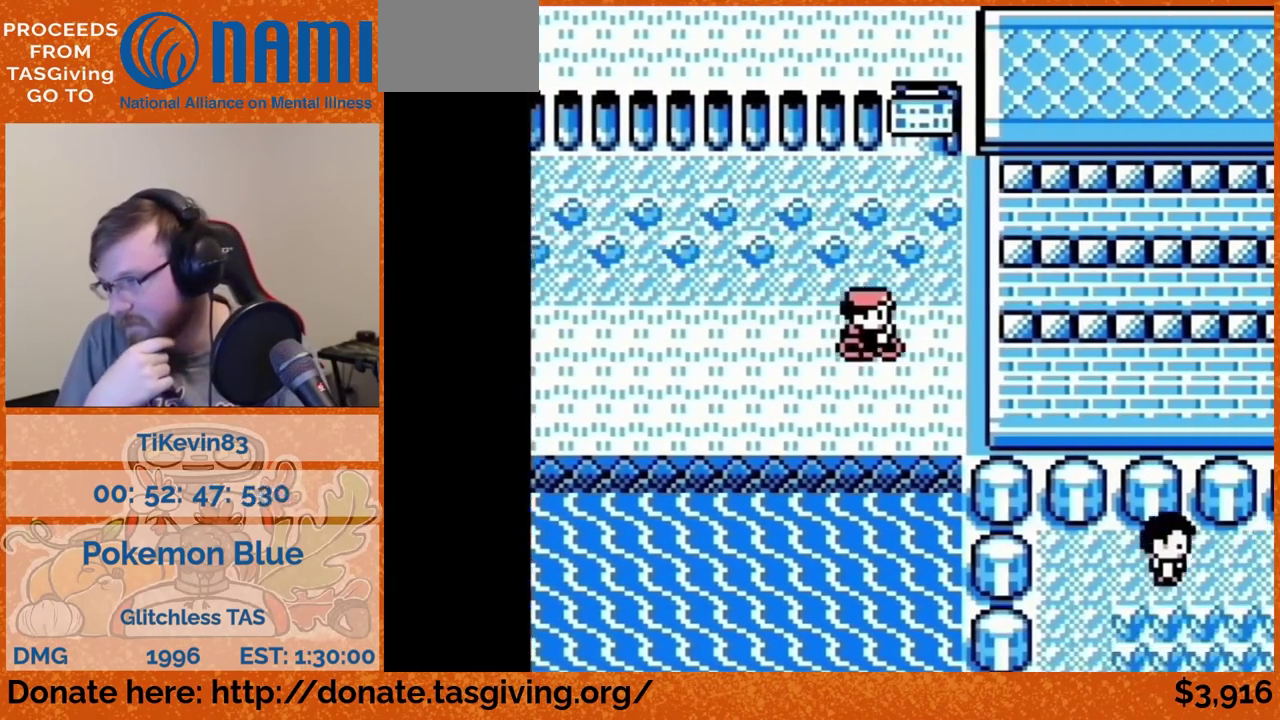
{"buttons": ["DPAD_RIGHT"]}
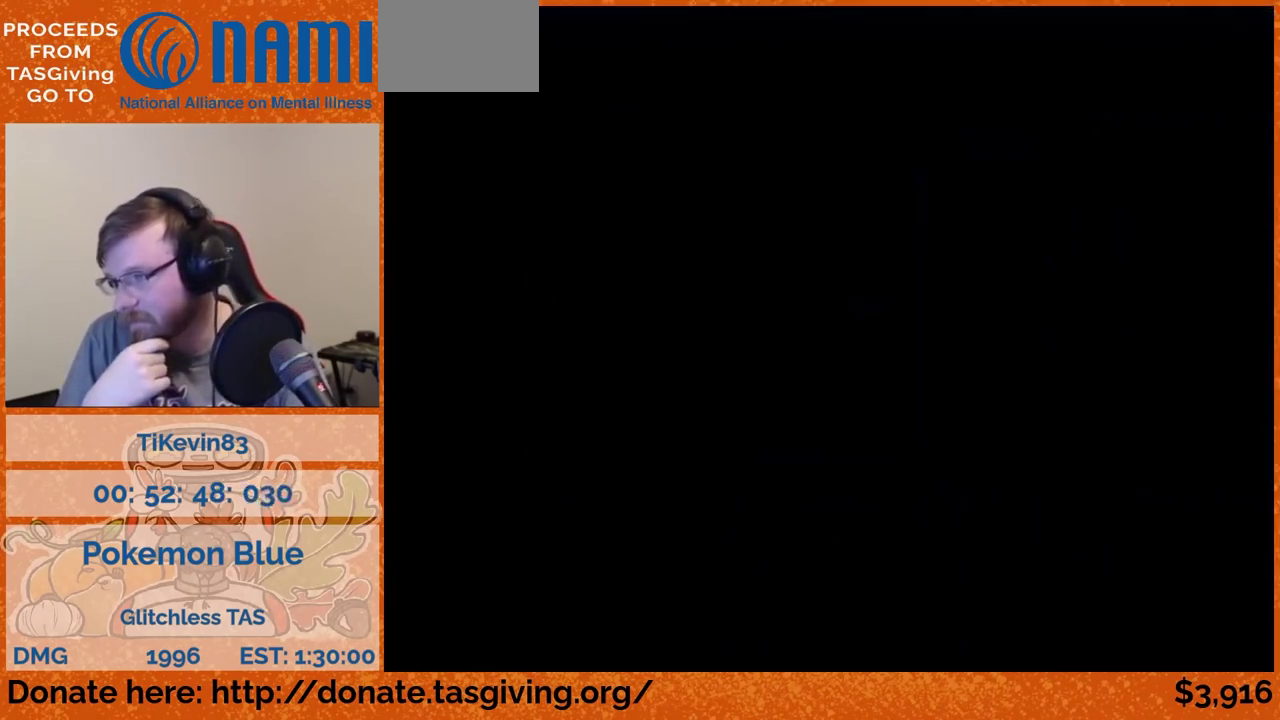
{"buttons": ["DPAD_RIGHT"]}
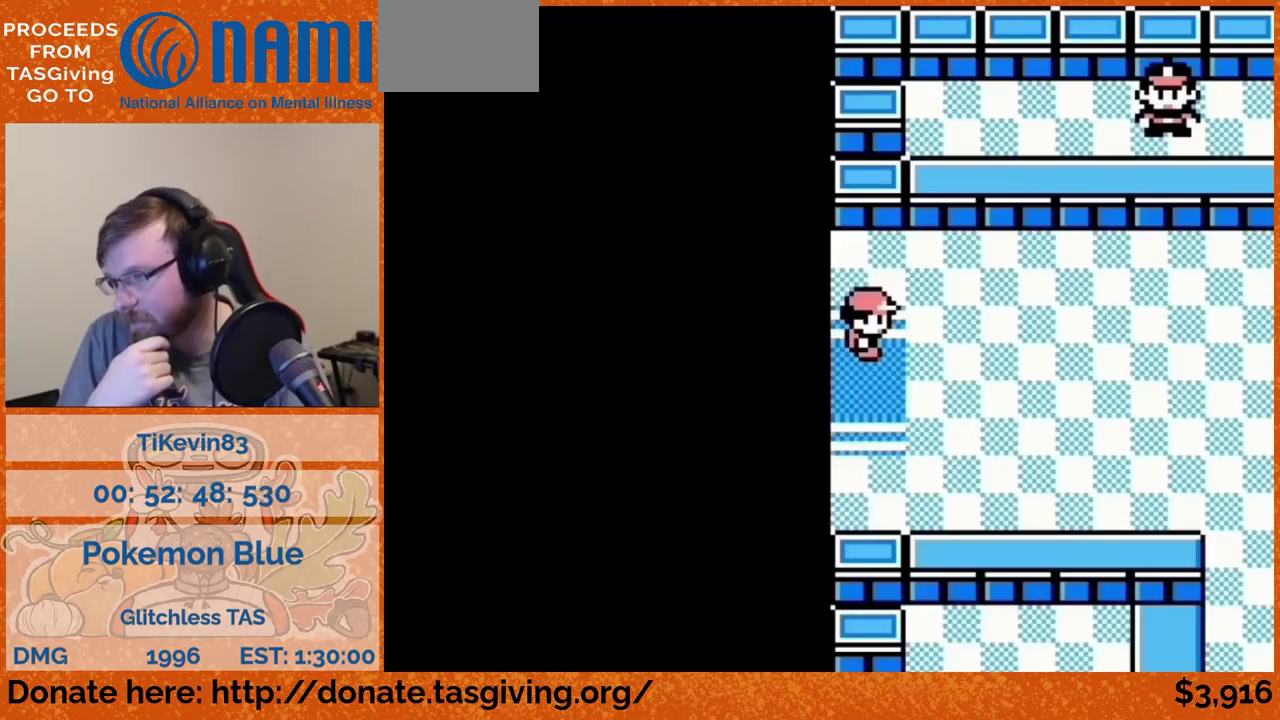
{"buttons": ["DPAD_RIGHT"]}
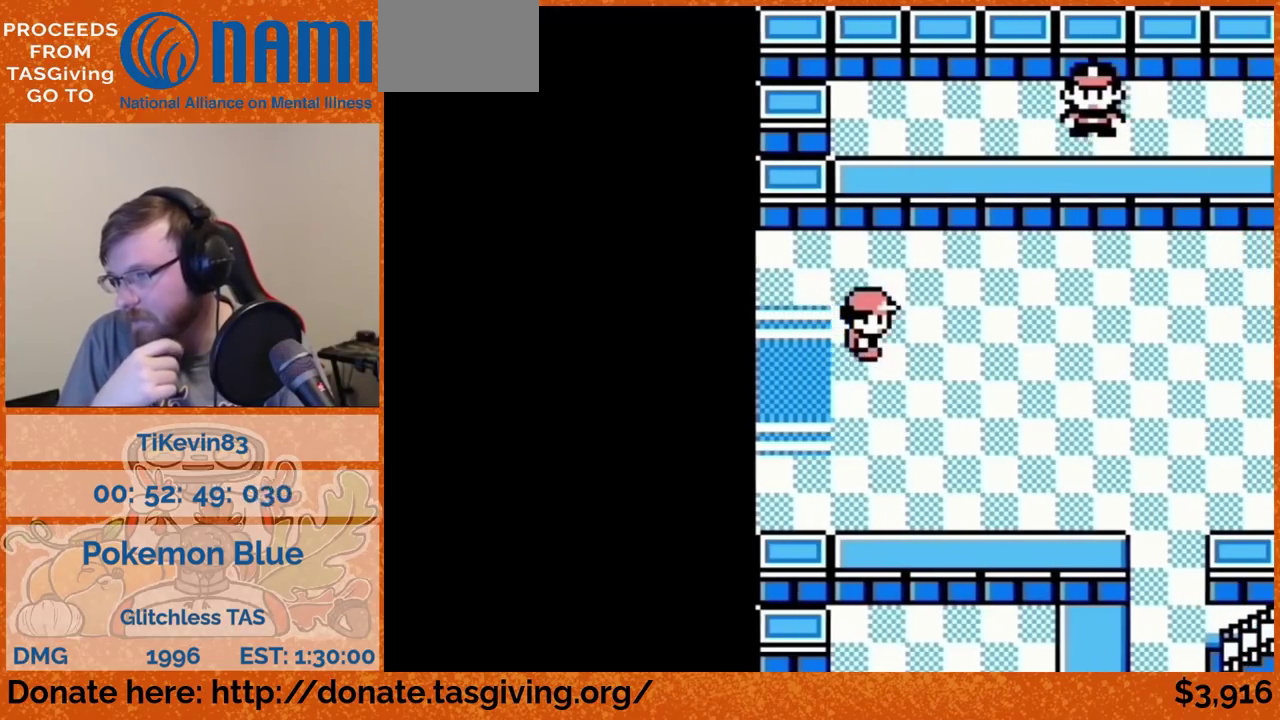
{"buttons": ["DPAD_RIGHT"]}
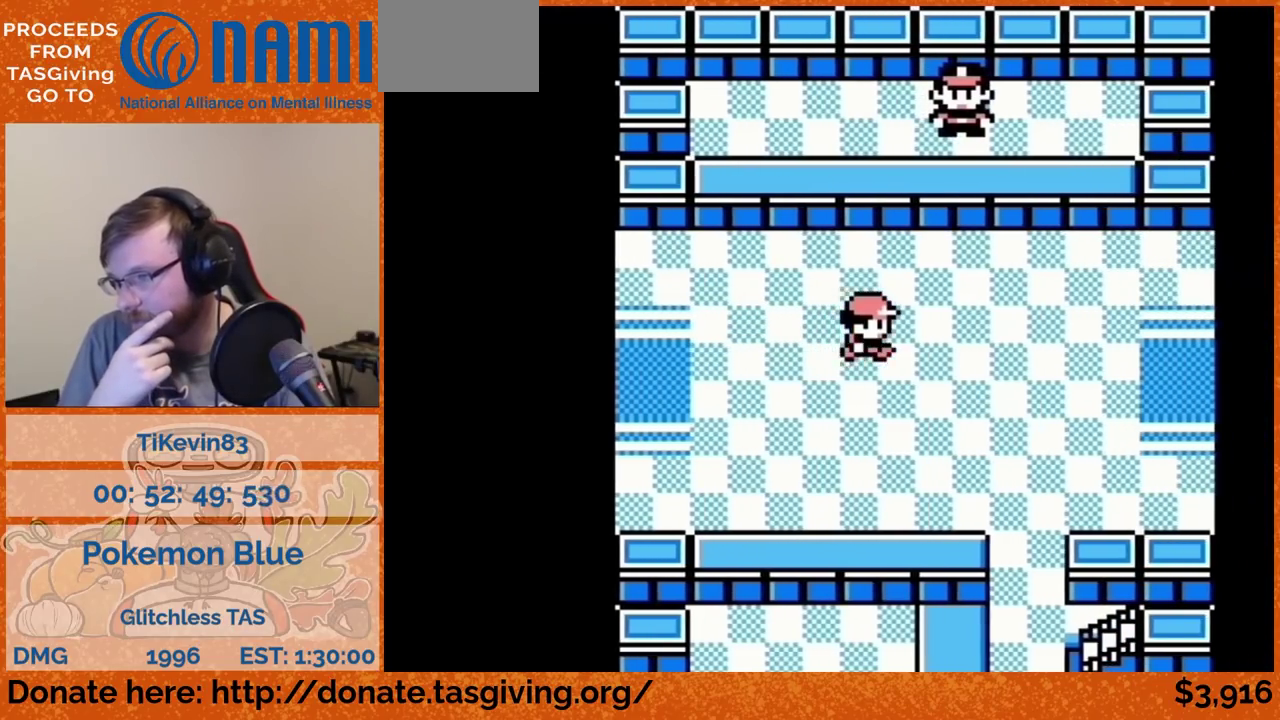
{"buttons": ["DPAD_RIGHT"]}
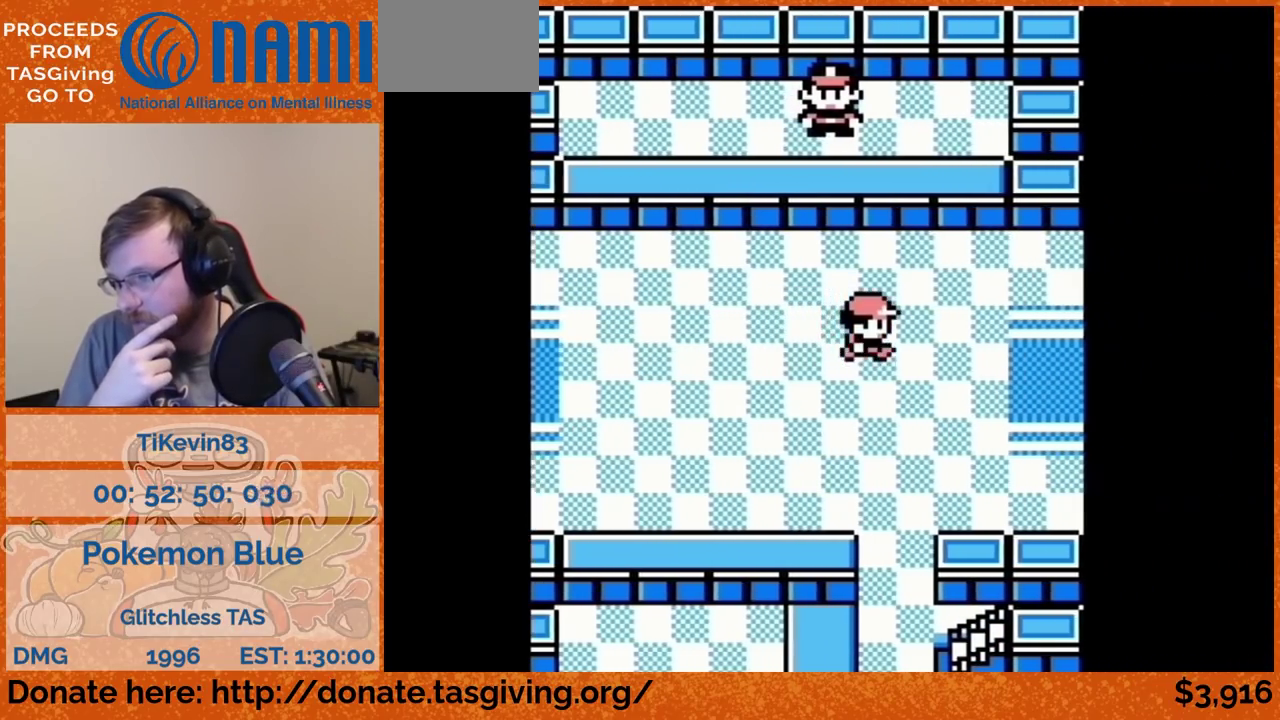
{"buttons": ["DPAD_RIGHT"]}
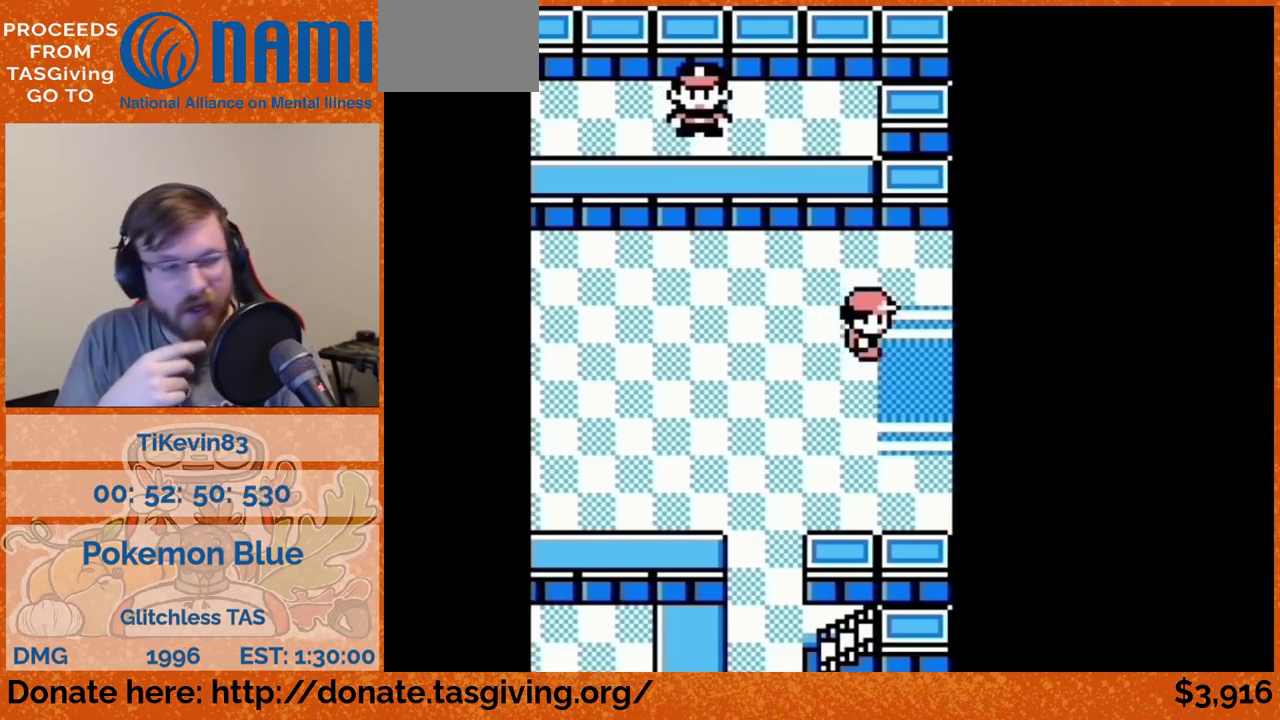
{"buttons": [], "events": [[217, "DPAD_RIGHT", "up"]]}
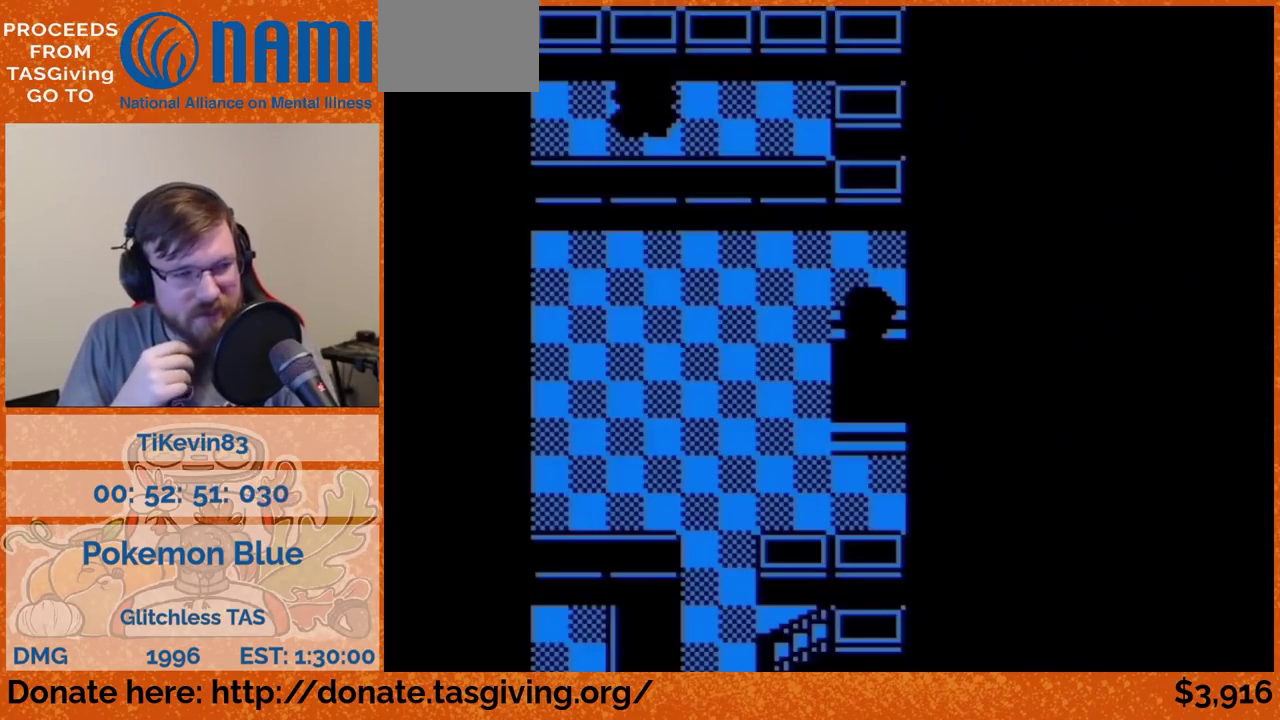
{"buttons": []}
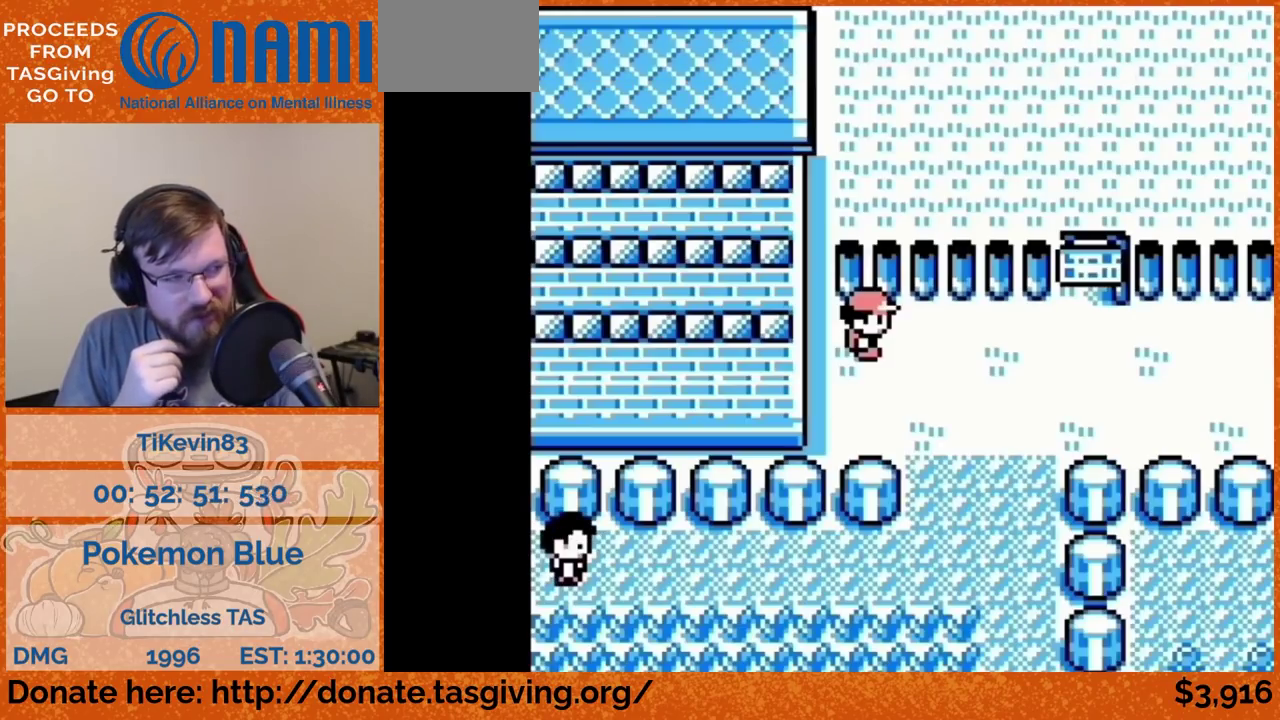
{"buttons": [], "events": [[300, "START", "down"], [317, "START", "up"]]}
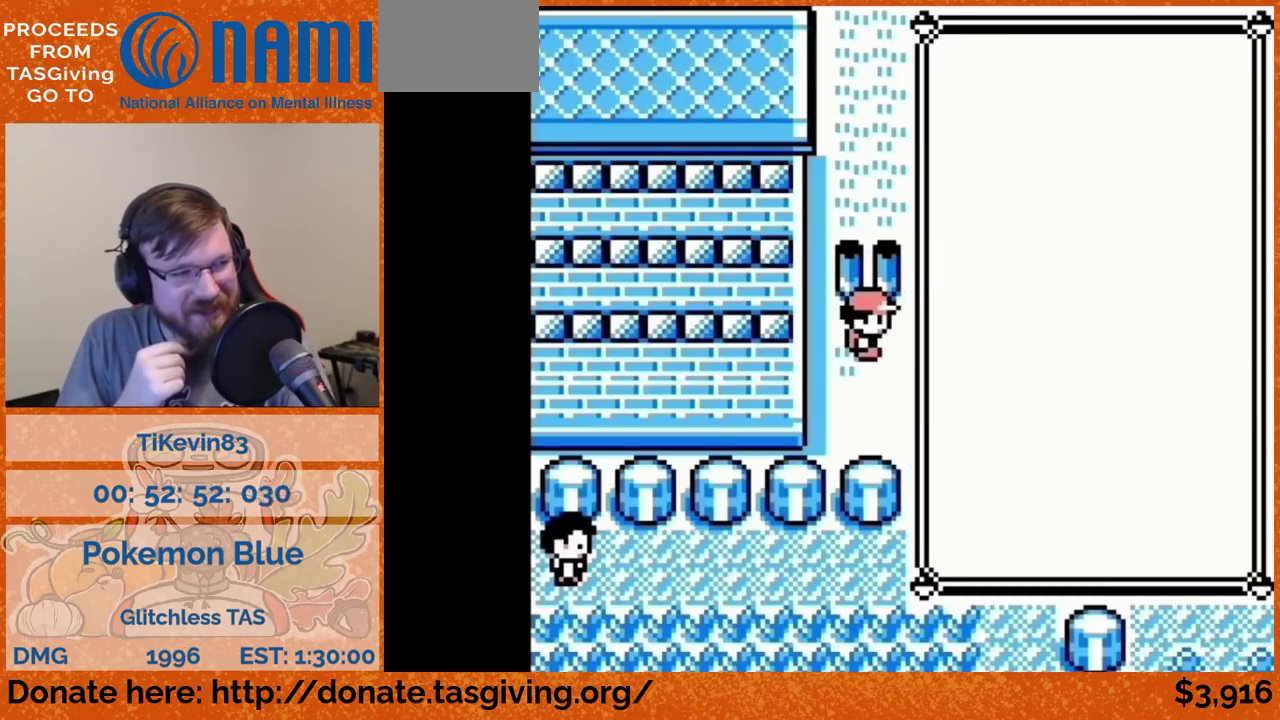
{"buttons": ["A"], "events": [[200, "DPAD_DOWN", "down"], [217, "DPAD_DOWN", "up"], [267, "DPAD_DOWN", "down"], [283, "DPAD_DOWN", "up"], [317, "A", "down"]]}
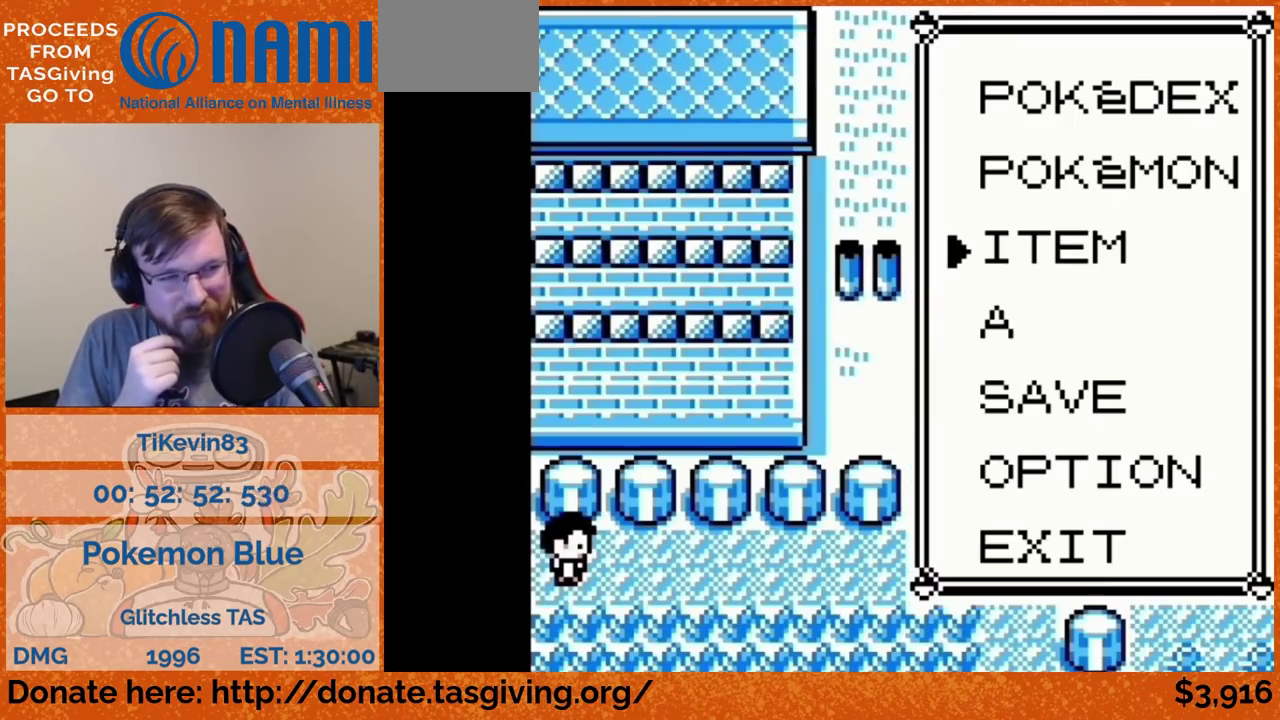
{"buttons": [], "events": [[100, "B", "down"], [117, "A", "up"], [117, "B", "up"]]}